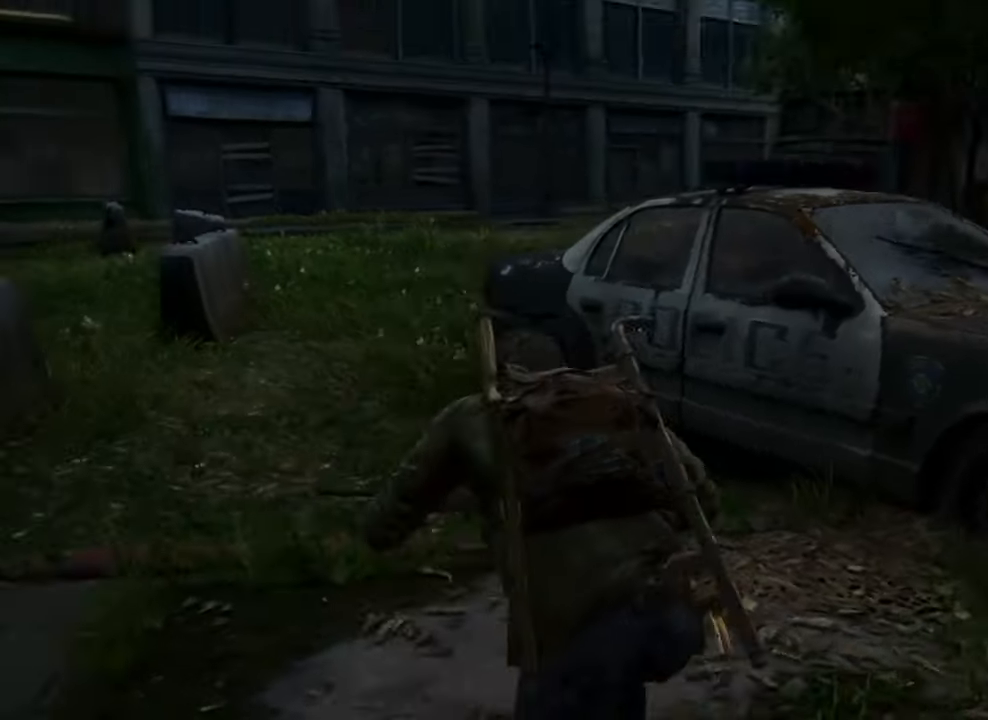
Gameplay with a controller (PlayStation layout); each line is a JSON object with the inputs held at the frame after it. "events" lists button and stick changes between this image and that frame as [ms after this image, input, new state], when the widget could be followed in between. Not read: L3 R3.
{"buttons": [], "left_stick": "up-left", "right_stick": "up-right", "events": [[200, "left_stick", "up-left"]]}
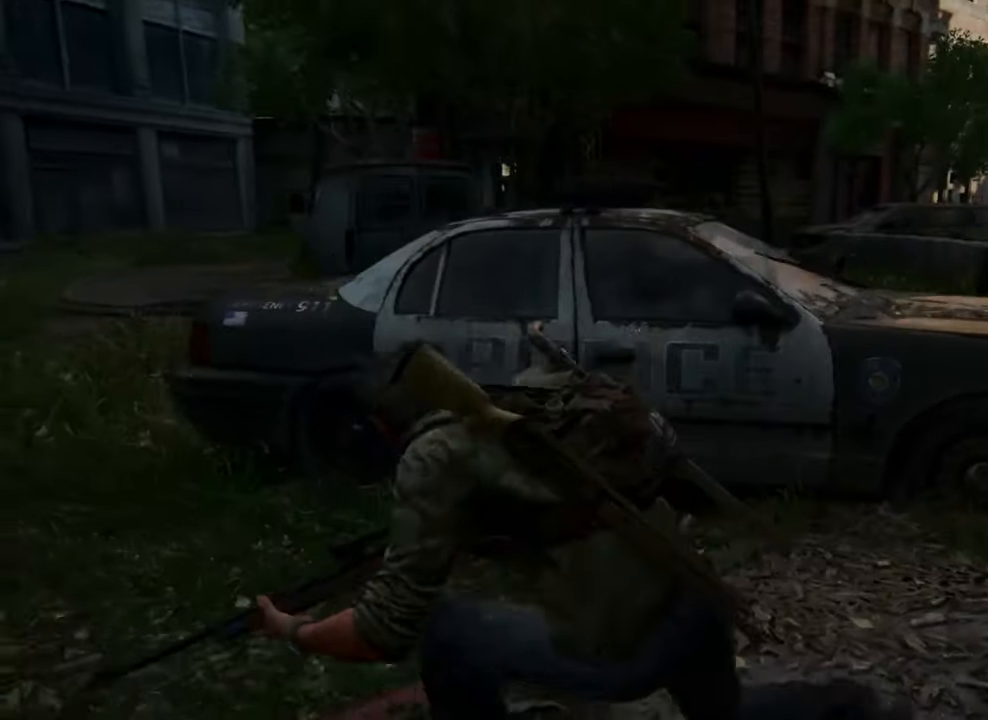
{"buttons": [], "left_stick": "up-left", "right_stick": "up-right", "events": []}
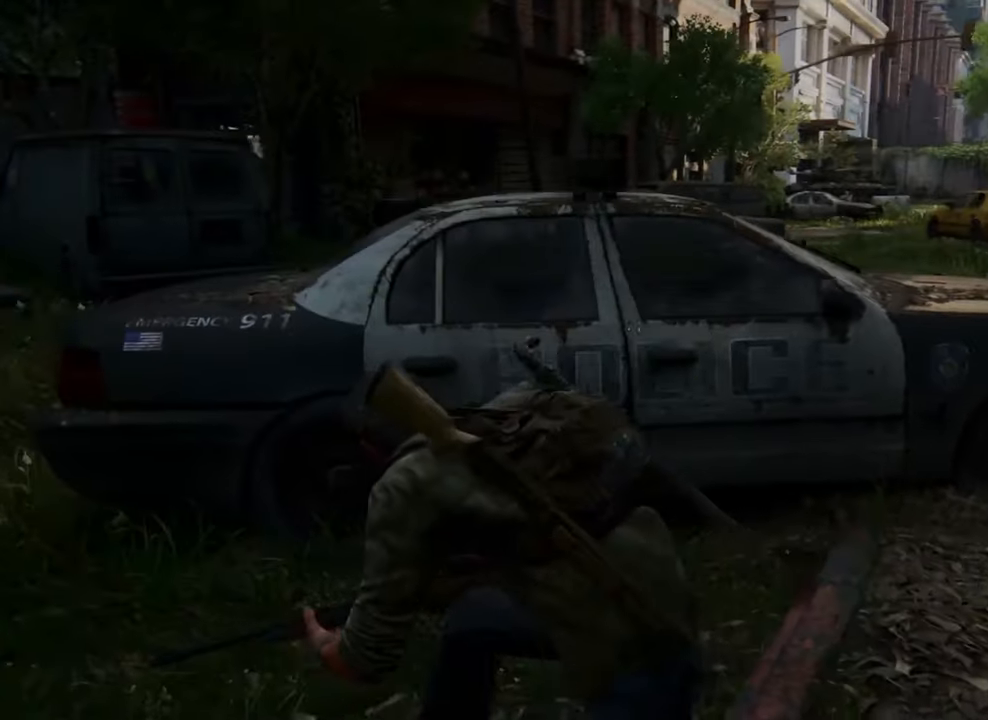
{"buttons": [], "left_stick": "up-left", "right_stick": "up-right", "events": []}
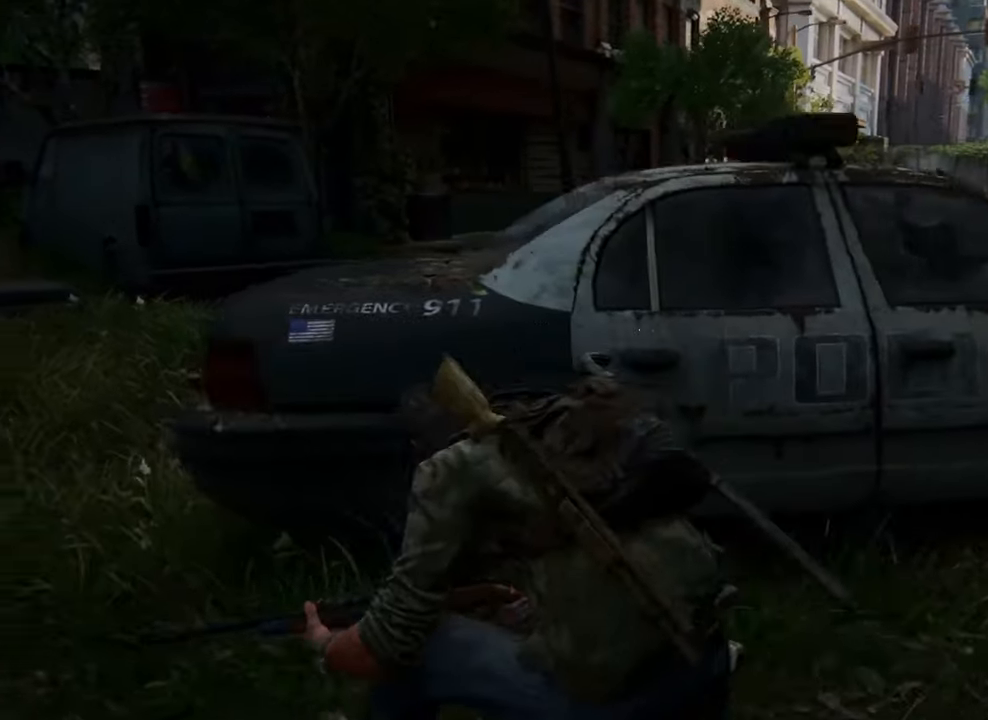
{"buttons": [], "left_stick": "up-left", "right_stick": "up-right", "events": []}
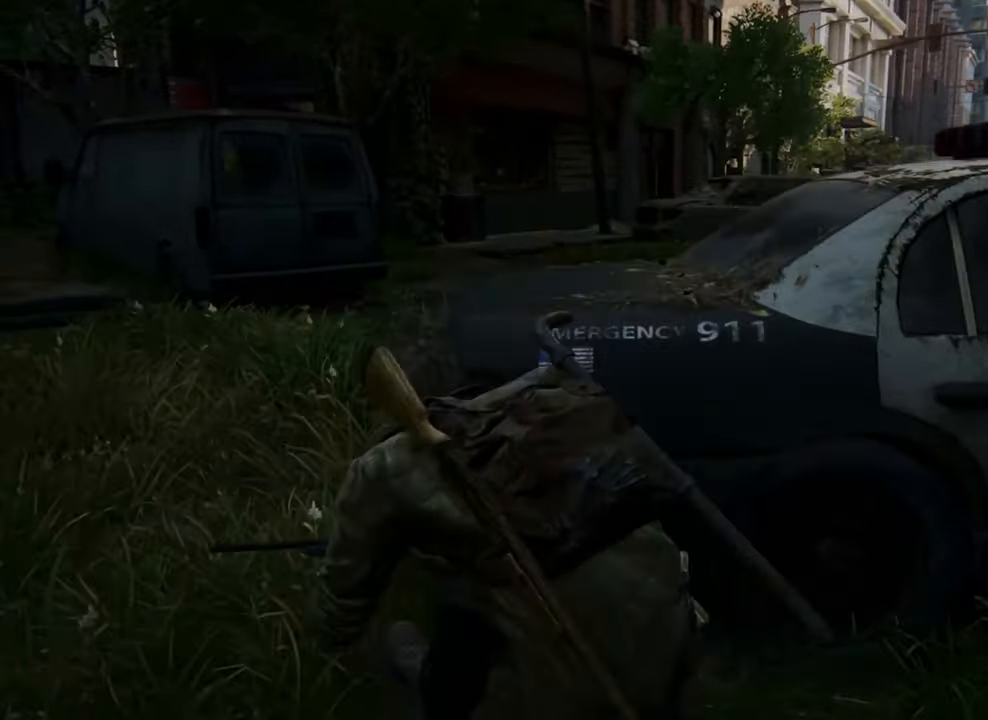
{"buttons": [], "left_stick": "up-left", "right_stick": "center", "events": [[33, "right_stick", "right"], [234, "right_stick", "center"]]}
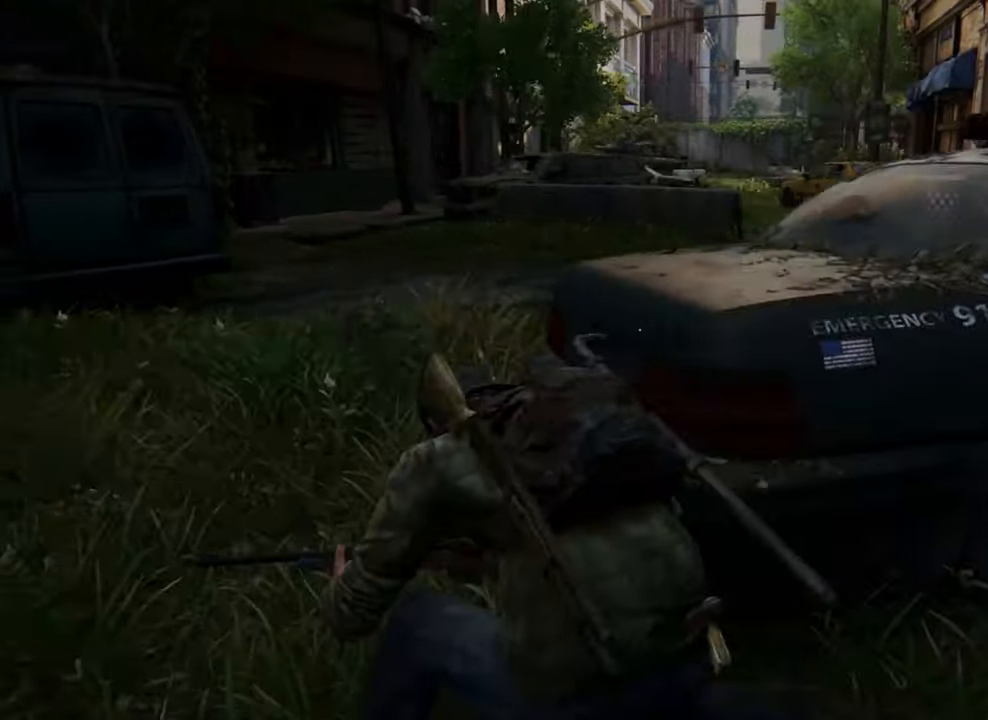
{"buttons": [], "left_stick": "up-left", "right_stick": "center", "events": []}
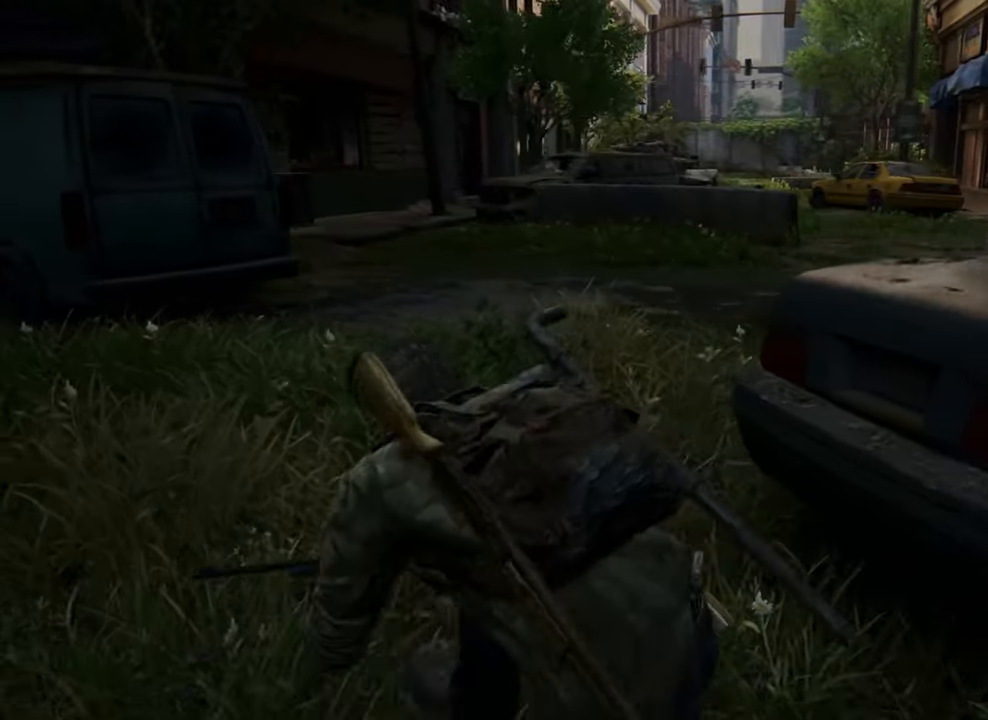
{"buttons": [], "left_stick": "up", "right_stick": "center", "events": [[234, "left_stick", "up"]]}
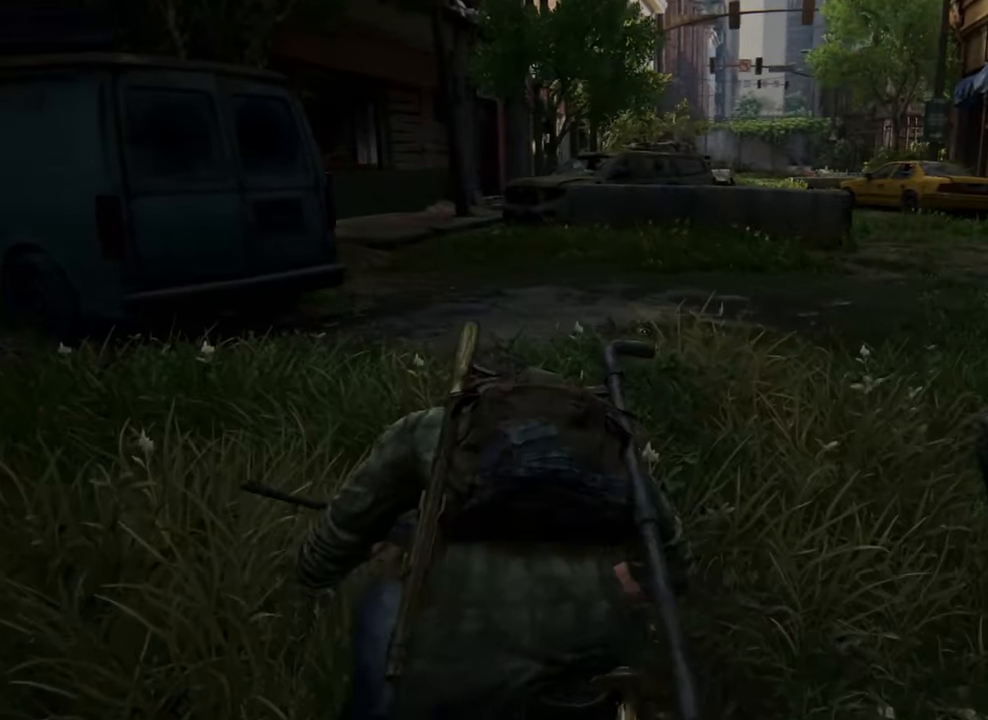
{"buttons": [], "left_stick": "up", "right_stick": "center", "events": []}
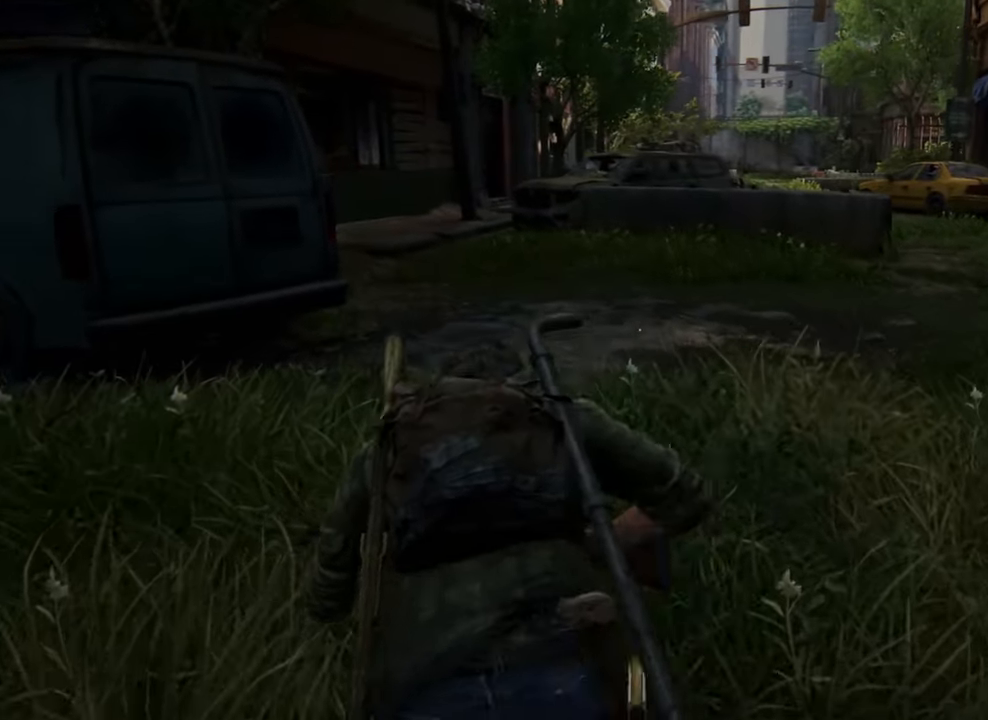
{"buttons": [], "left_stick": "up", "right_stick": "center", "events": []}
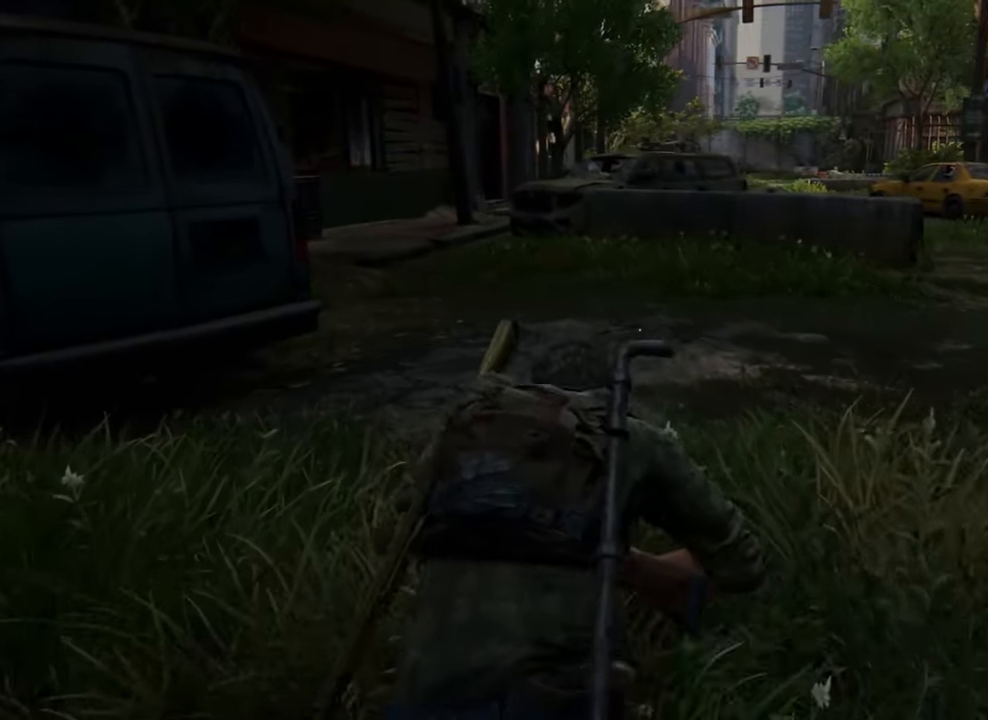
{"buttons": [], "left_stick": "up", "right_stick": "center", "events": []}
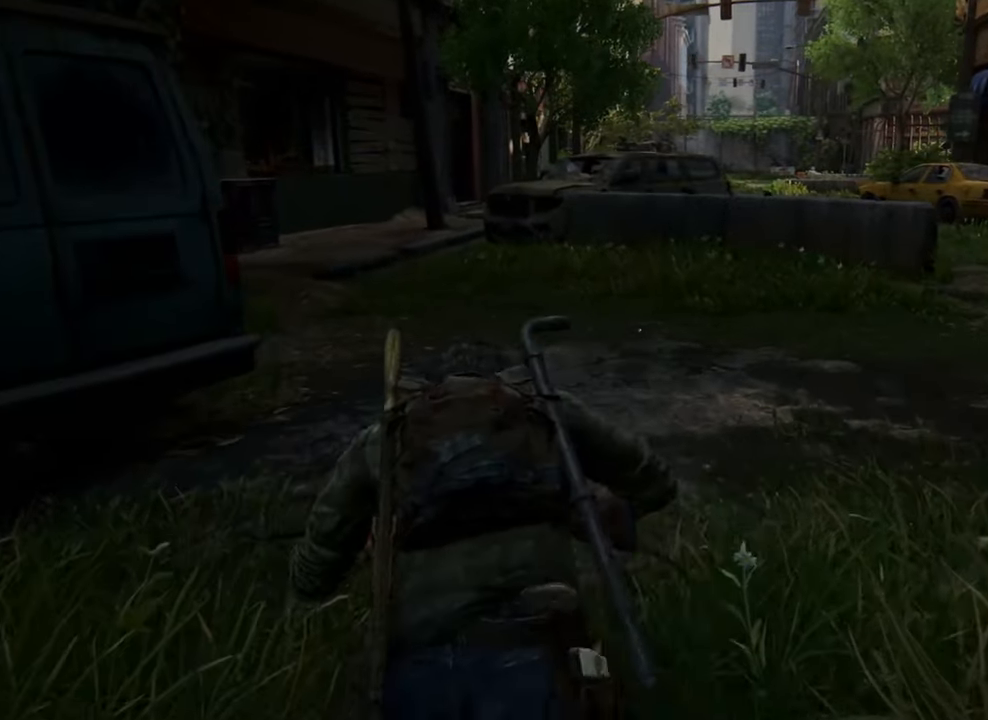
{"buttons": [], "left_stick": "up", "right_stick": "center", "events": []}
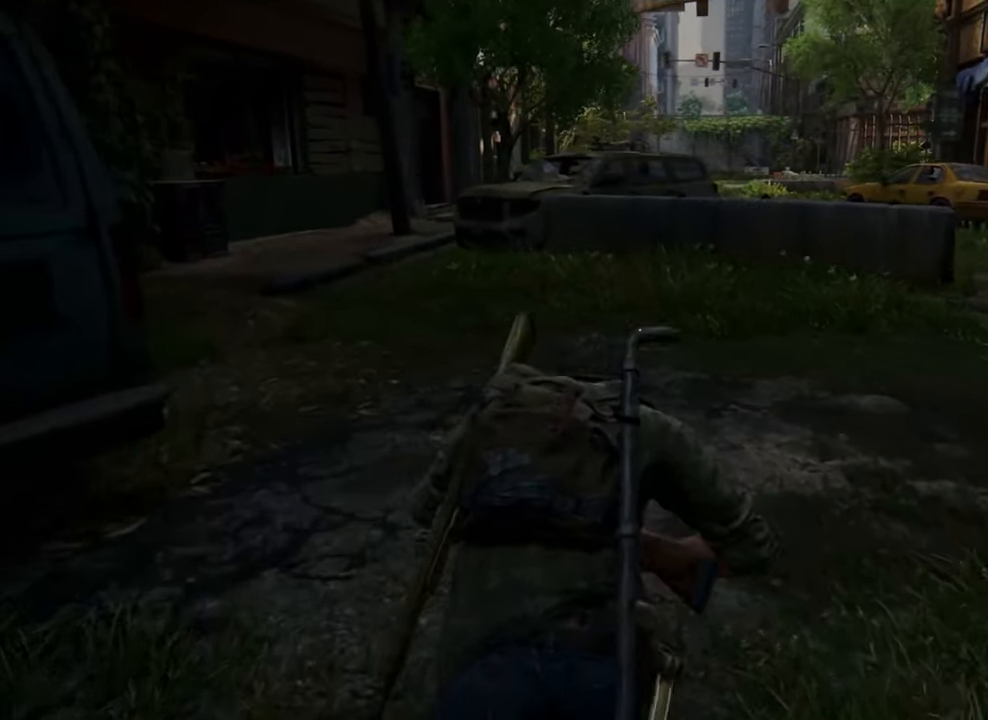
{"buttons": [], "left_stick": "up", "right_stick": "center", "events": []}
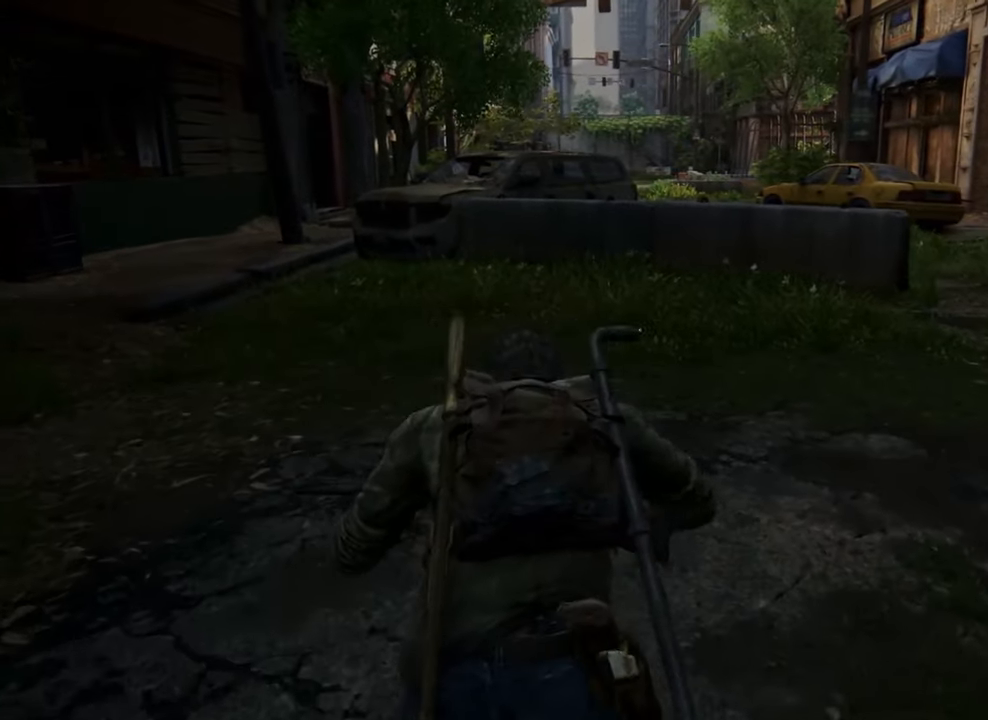
{"buttons": [], "left_stick": "up", "right_stick": "center", "events": []}
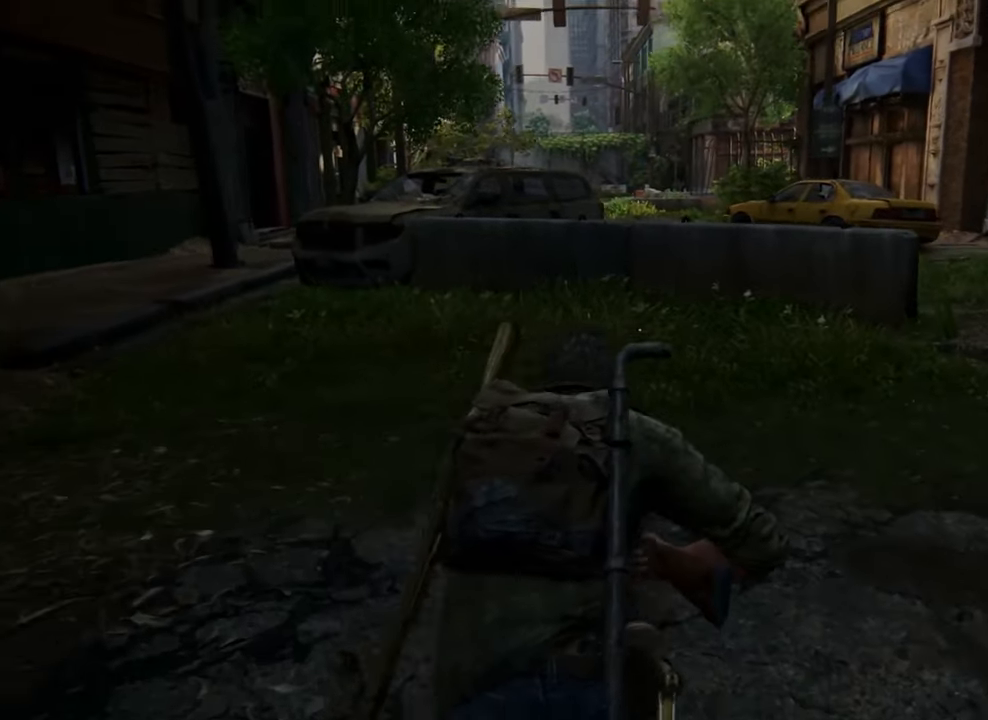
{"buttons": [], "left_stick": "up", "right_stick": "center", "events": []}
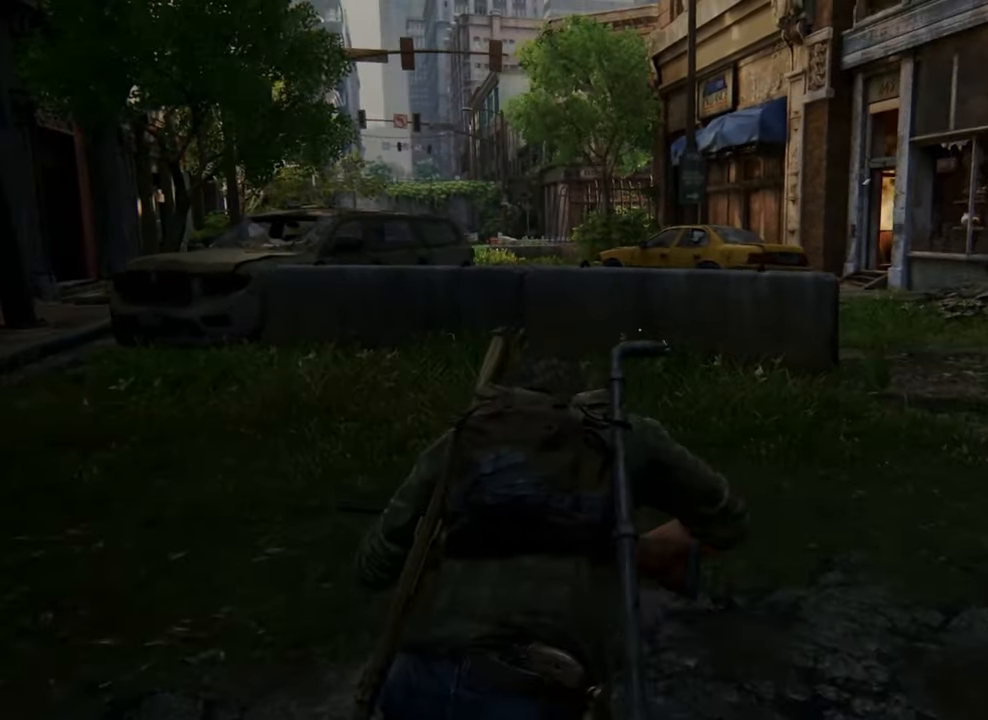
{"buttons": [], "left_stick": "up", "right_stick": "center", "events": []}
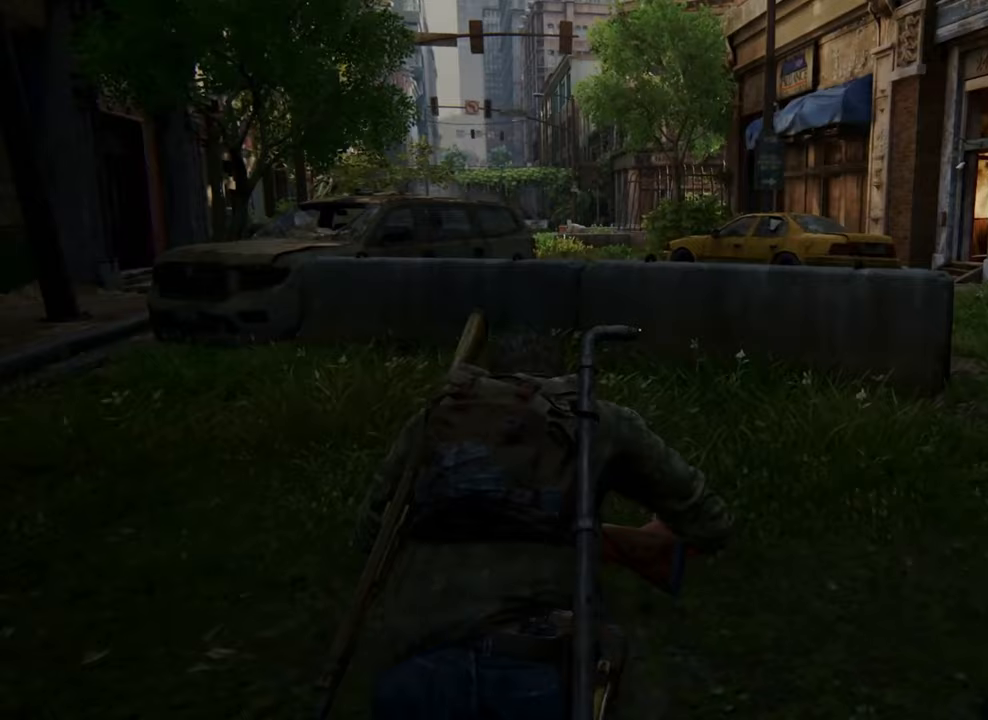
{"buttons": [], "left_stick": "up", "right_stick": "center", "events": []}
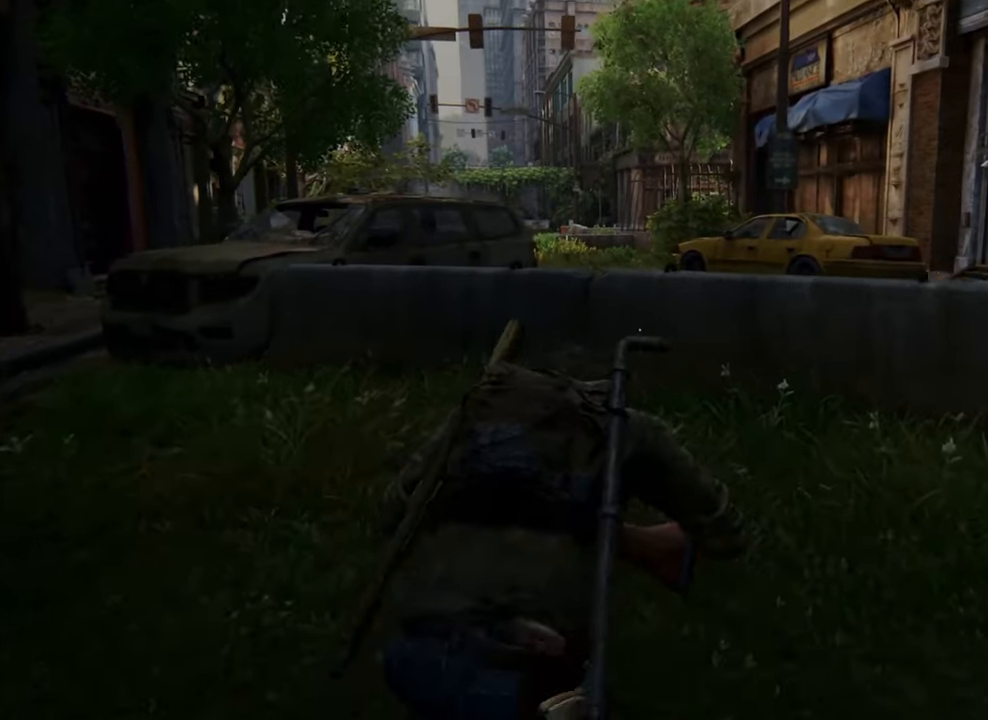
{"buttons": [], "left_stick": "up-right", "right_stick": "center", "events": [[433, "left_stick", "up-right"]]}
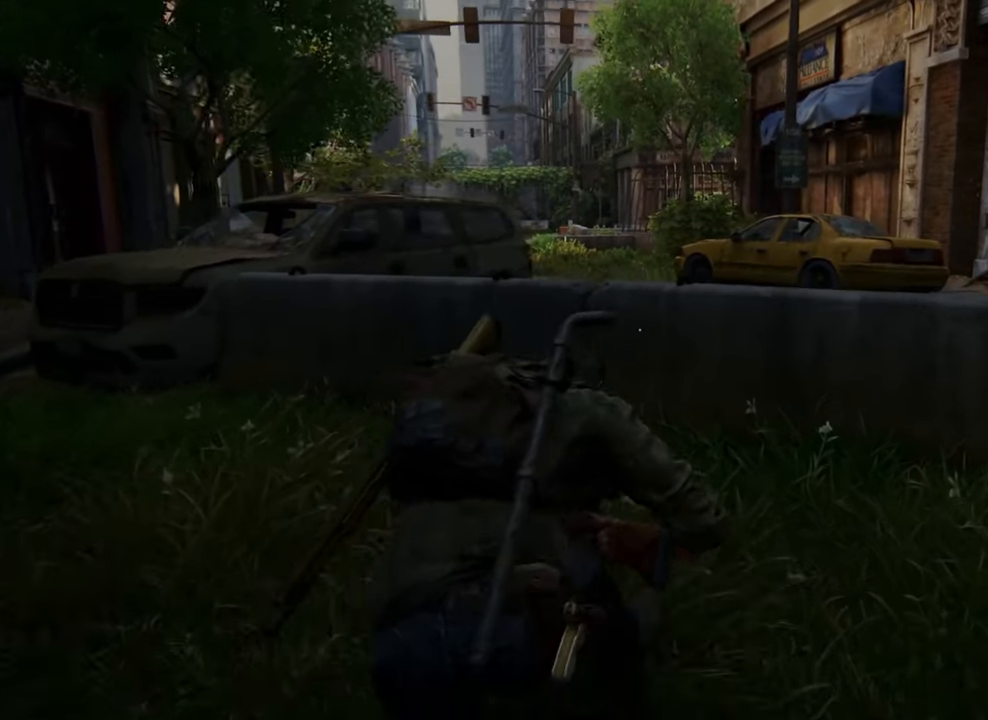
{"buttons": ["DPAD_RIGHT"], "left_stick": "center", "right_stick": "center", "events": [[300, "left_stick", "center"], [433, "DPAD_RIGHT", "down"]]}
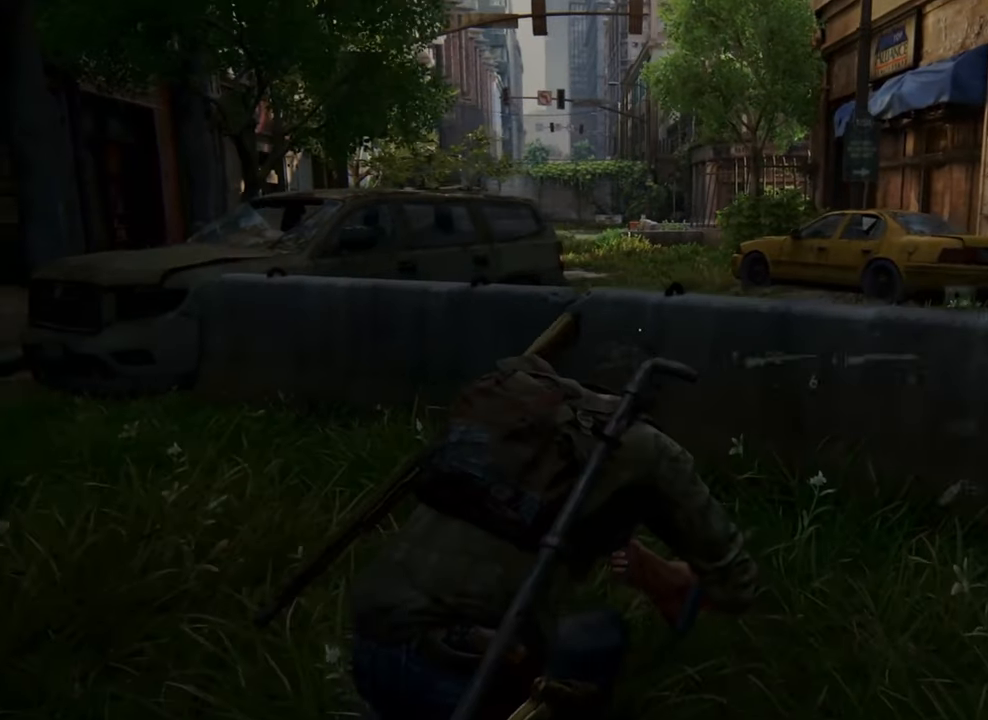
{"buttons": [], "left_stick": "center", "right_stick": "center", "events": [[33, "DPAD_RIGHT", "up"], [400, "DPAD_LEFT", "down"], [500, "DPAD_LEFT", "up"]]}
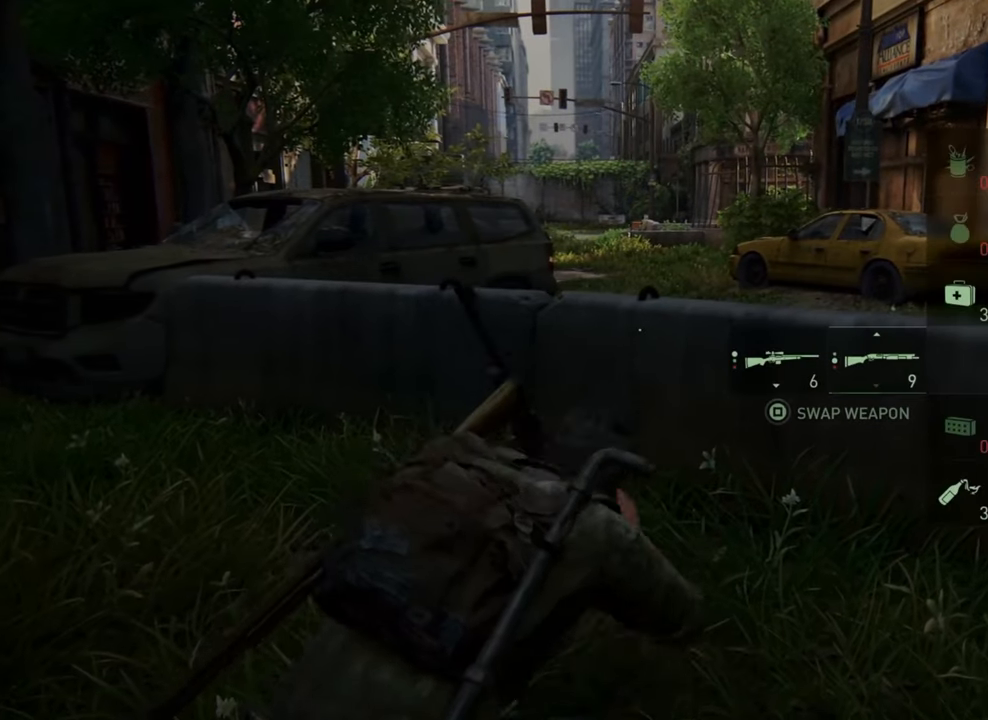
{"buttons": [], "left_stick": "center", "right_stick": "center", "events": []}
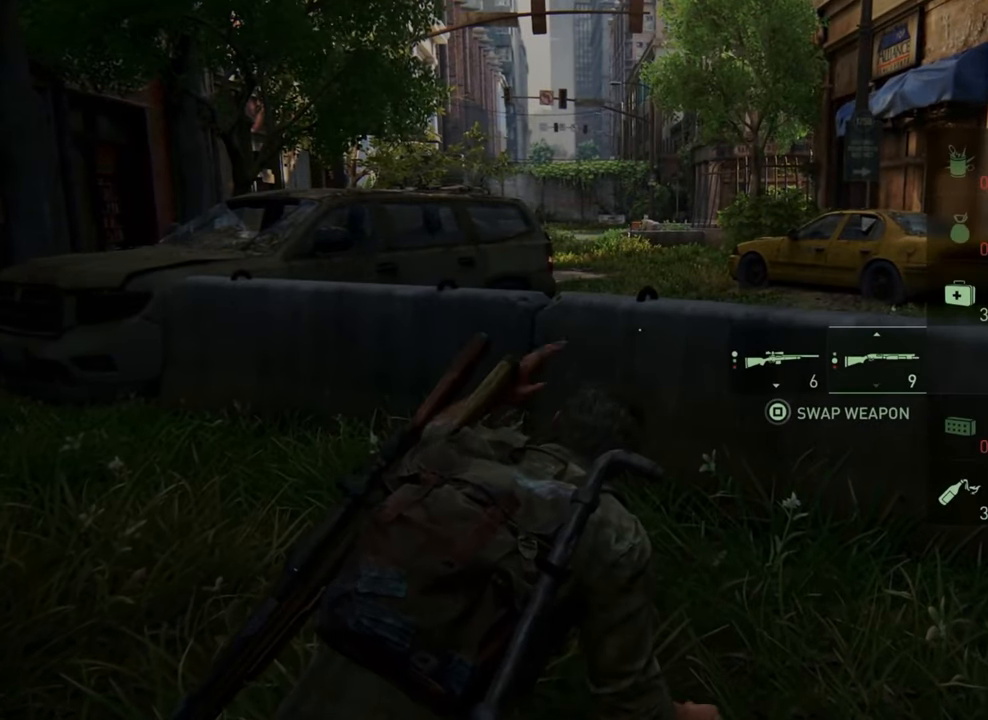
{"buttons": [], "left_stick": "right", "right_stick": "center", "events": [[200, "left_stick", "right"]]}
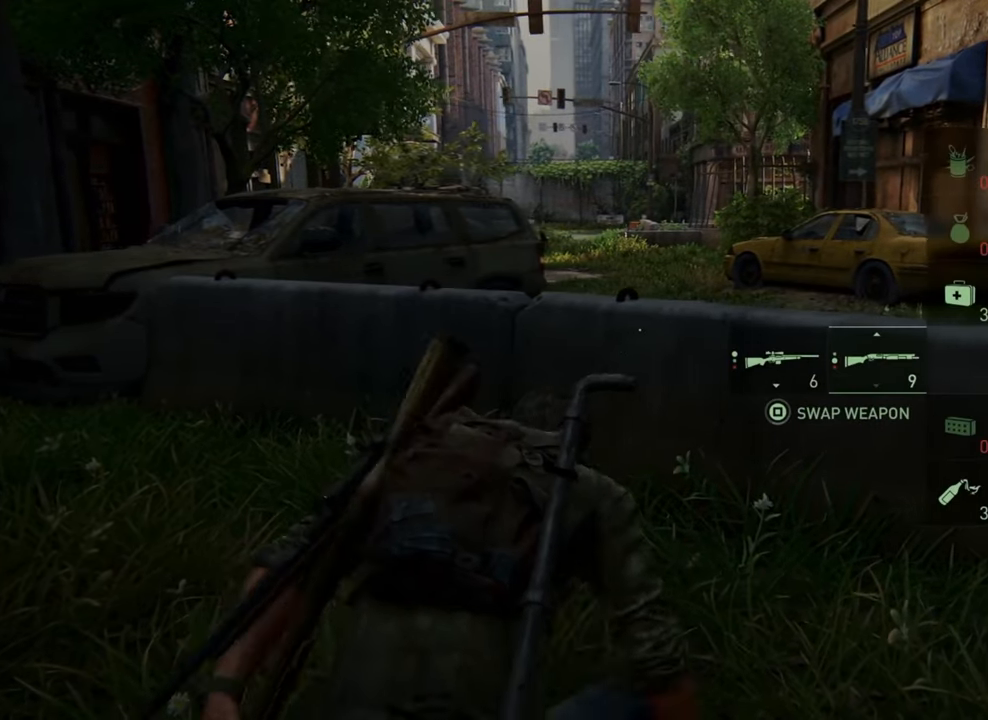
{"buttons": [], "left_stick": "center", "right_stick": "center", "events": [[133, "left_stick", "center"], [300, "DPAD_LEFT", "down"], [367, "DPAD_LEFT", "up"]]}
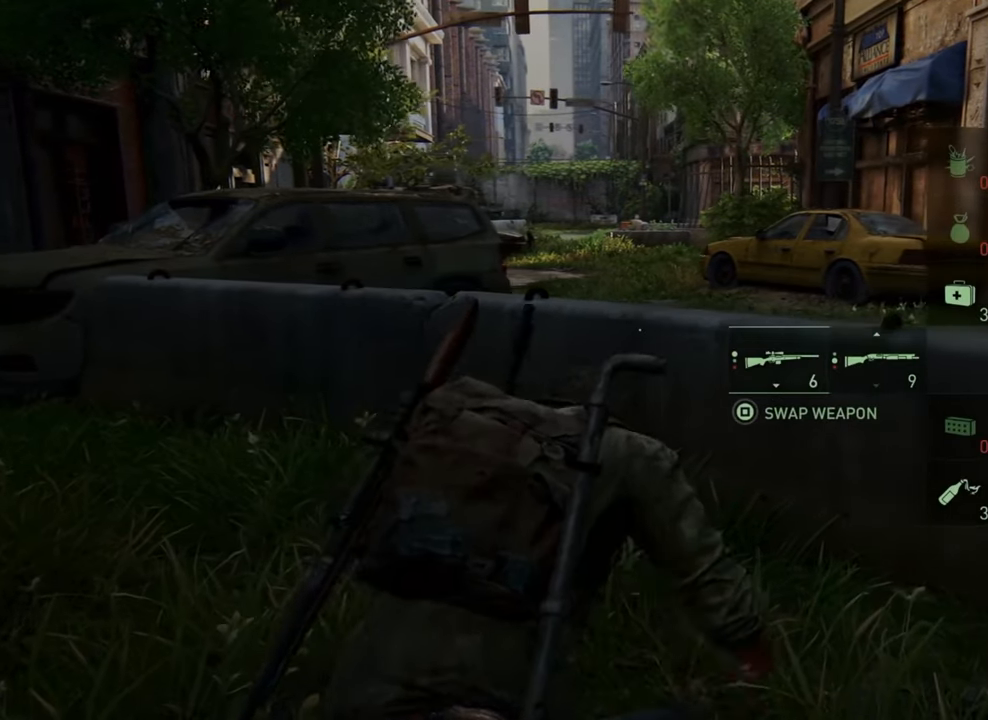
{"buttons": [], "left_stick": "right", "right_stick": "center", "events": [[33, "left_stick", "right"]]}
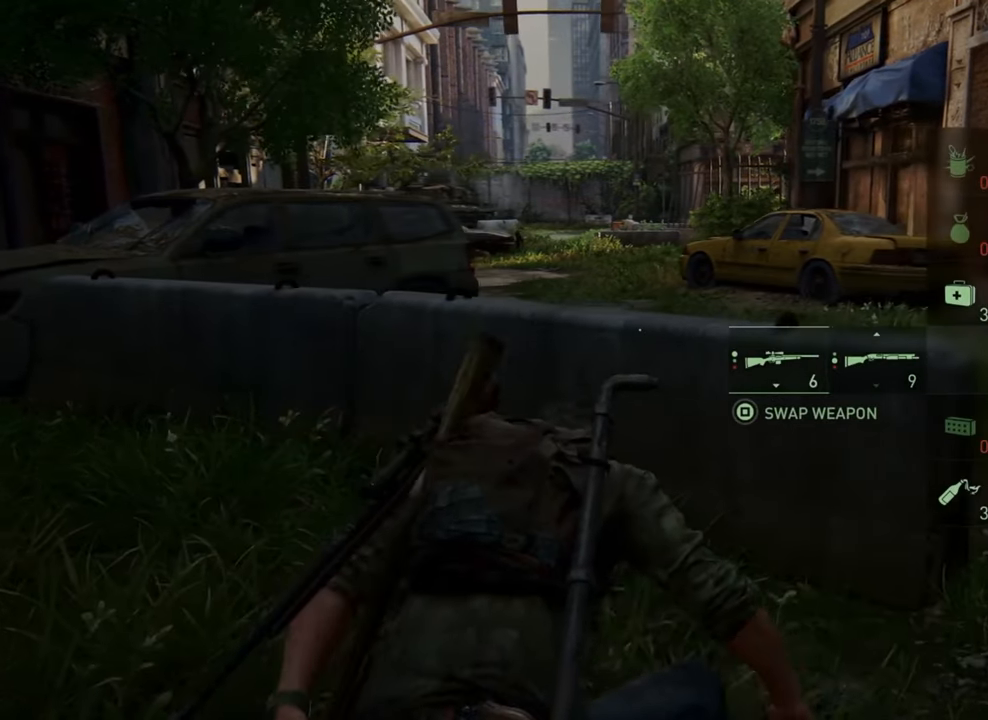
{"buttons": [], "left_stick": "right", "right_stick": "center", "events": []}
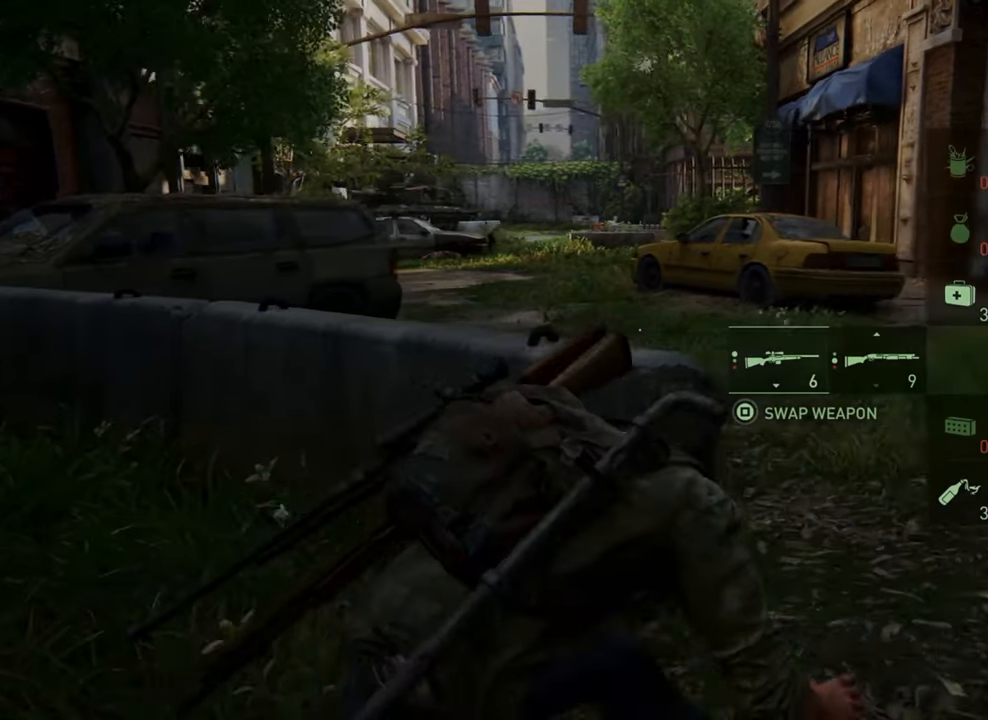
{"buttons": [], "left_stick": "up-right", "right_stick": "center", "events": [[200, "left_stick", "up-right"]]}
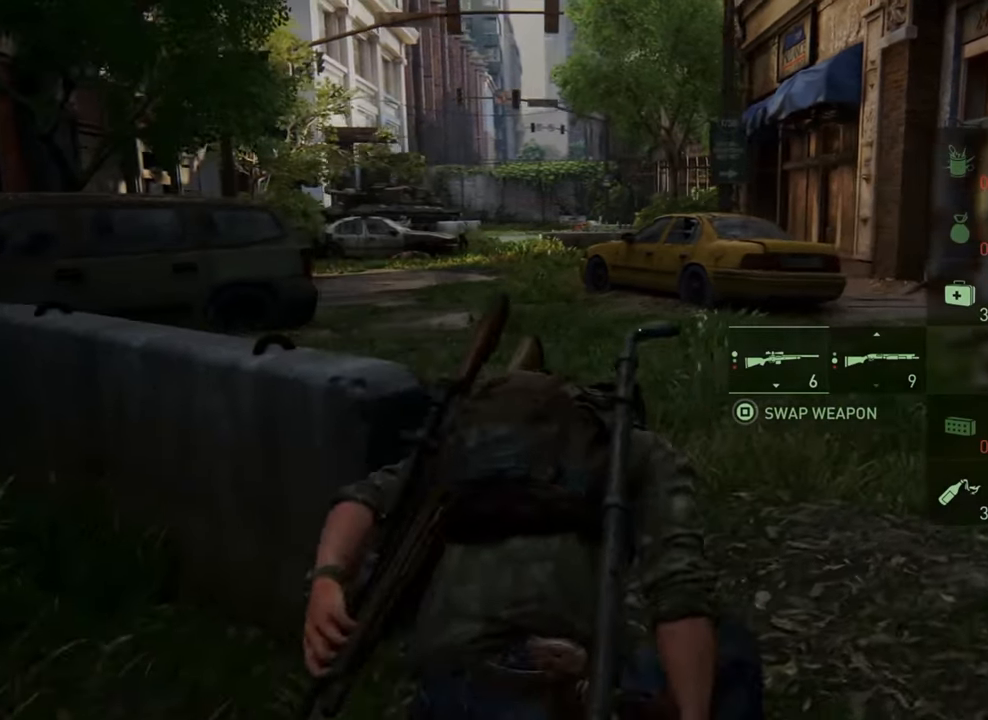
{"buttons": [], "left_stick": "up", "right_stick": "center", "events": [[333, "left_stick", "up"]]}
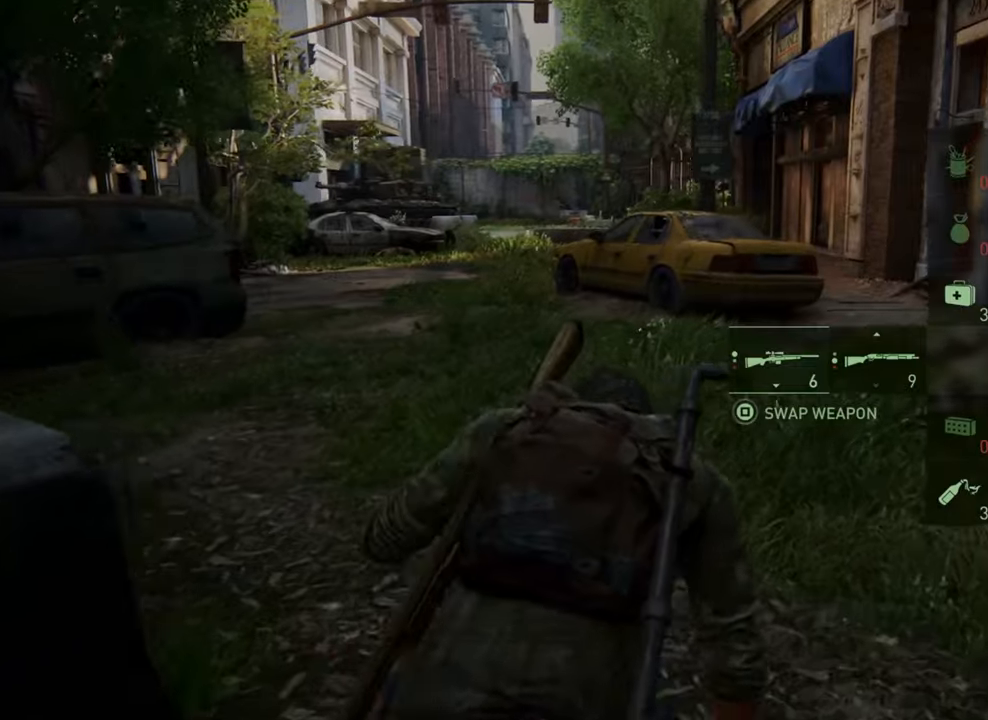
{"buttons": [], "left_stick": "up", "right_stick": "center", "events": []}
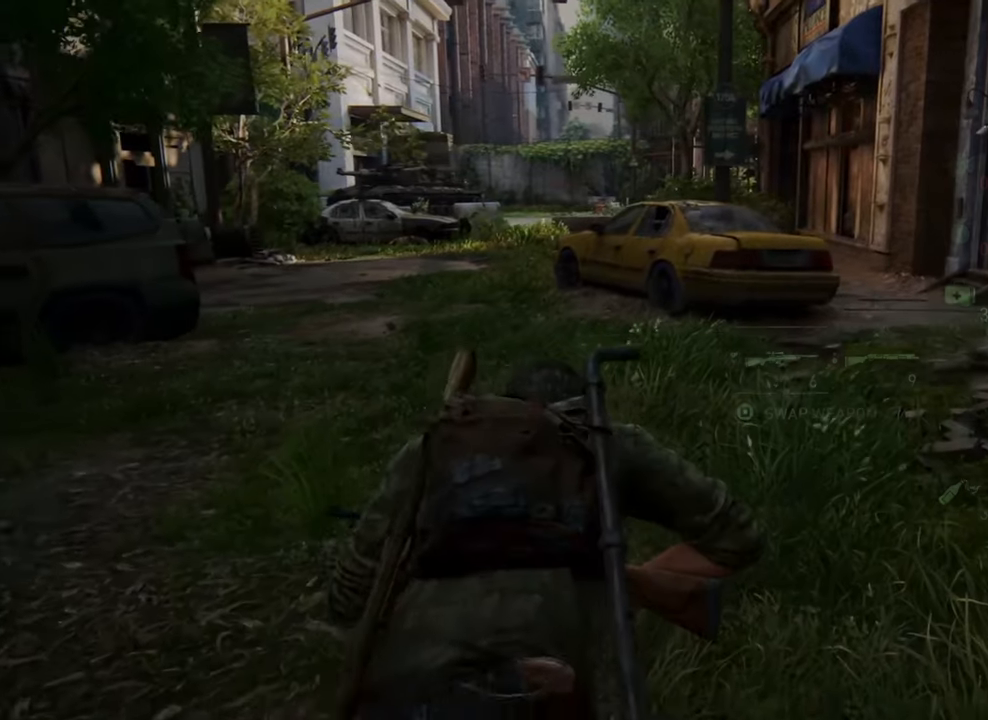
{"buttons": [], "left_stick": "up", "right_stick": "center", "events": []}
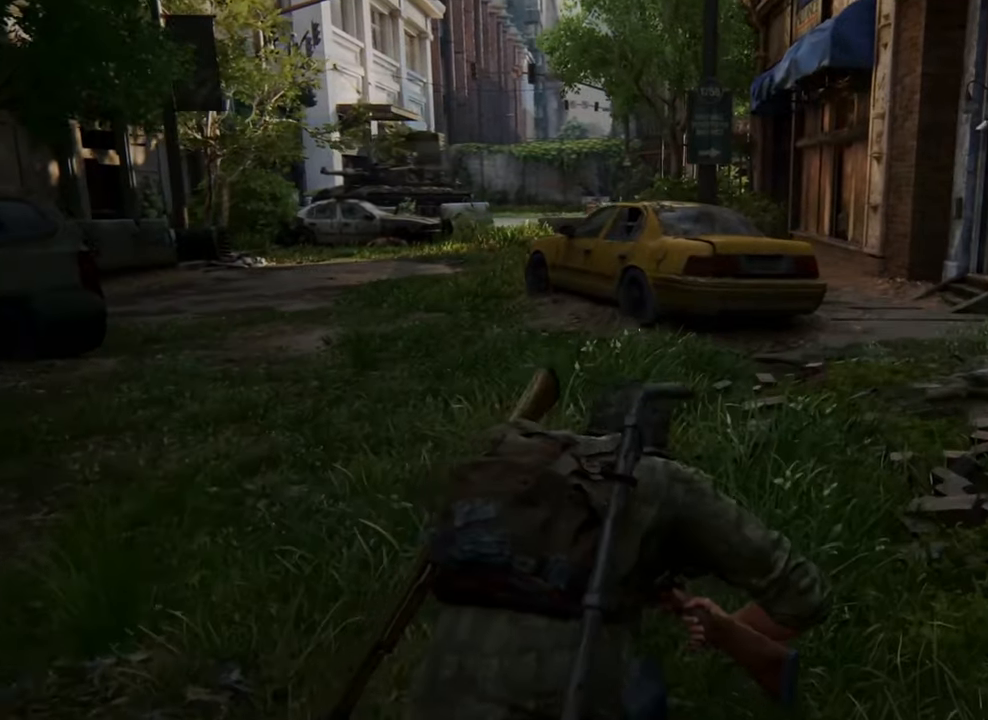
{"buttons": [], "left_stick": "up", "right_stick": "center", "events": []}
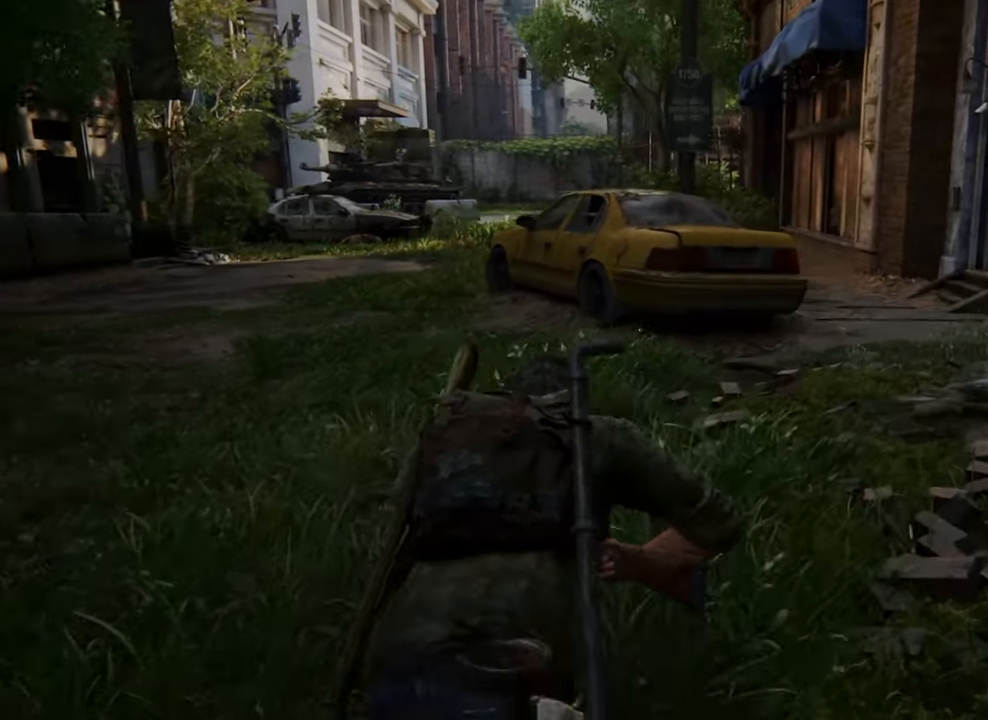
{"buttons": [], "left_stick": "up", "right_stick": "center", "events": []}